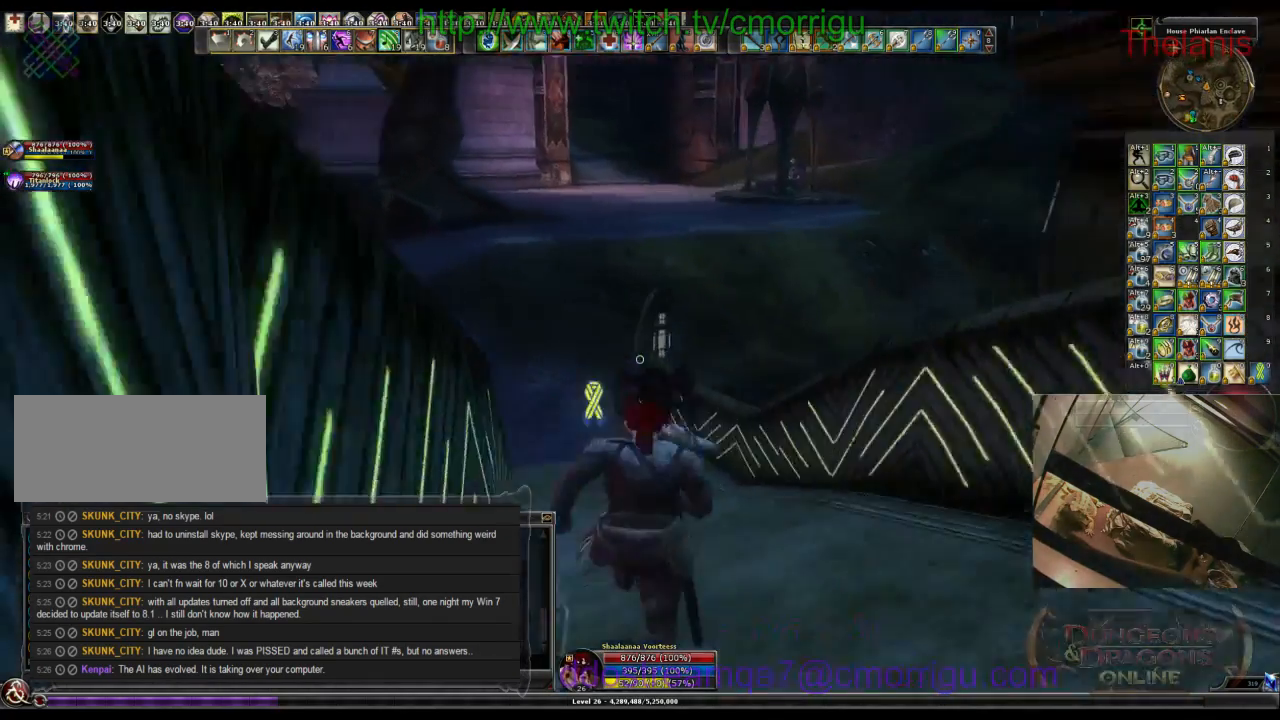
Gameplay with keyboard; each line is a JSON object with the keys held at the frame after it. "events" lists presses ("down") and releases ("up") of ".", "/", "0", "1", "2", "3", "4", "5", "6", "7", "8", "9", "a", "b", "backslash", "backspace", "c", "caps_lock", "comma", "ctrl_l", "ctrl_r", "d", "e", "equals", "escape", "f", "f1", "f10", "f11", "f12", "f2", "f3", "f4", "f5", "f6", "f7", "f8", "f9", "g", "h", "i", "j", "k", "l", "lbracket", "m", "minus", "n", "o", "p", "q", "quote", "r", "rbracket", "return", "s", "semicolon", "shift_l", "shift_r", "space", "t", "tab", "tilde", "u", "v", "w", "x", "y" and "z" between this image and that frame as [ms after this image, input, new state], when the widget could be followed in between. No other keys are recorded. Mouse input is not recorded.
{"keys": ["w"], "events": []}
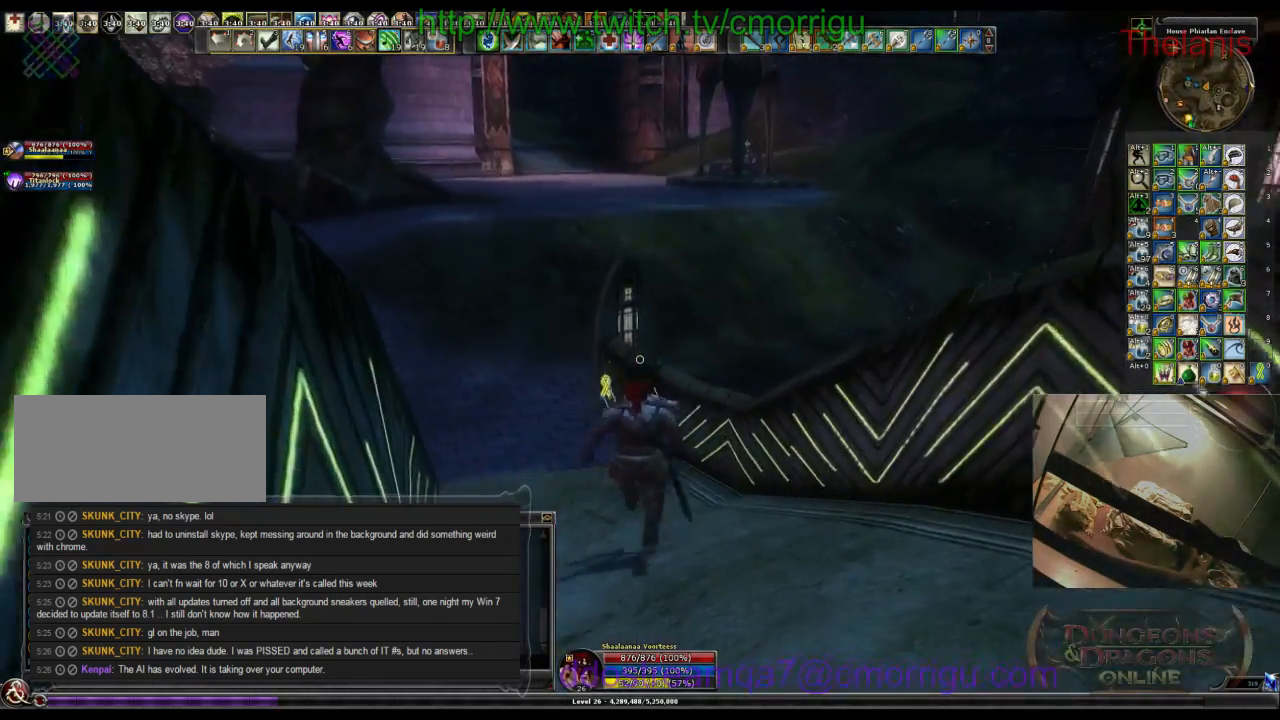
{"keys": ["a", "w"], "events": [[133, "a", "down"]]}
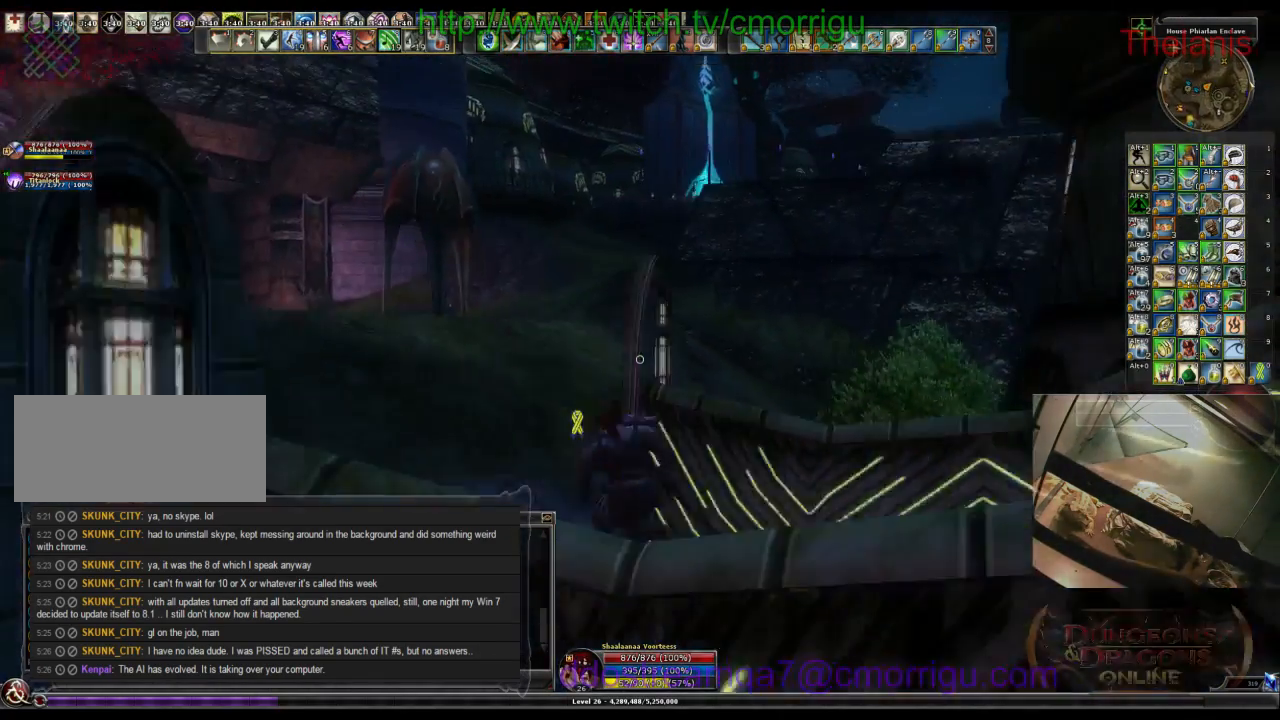
{"keys": ["a", "w"], "events": []}
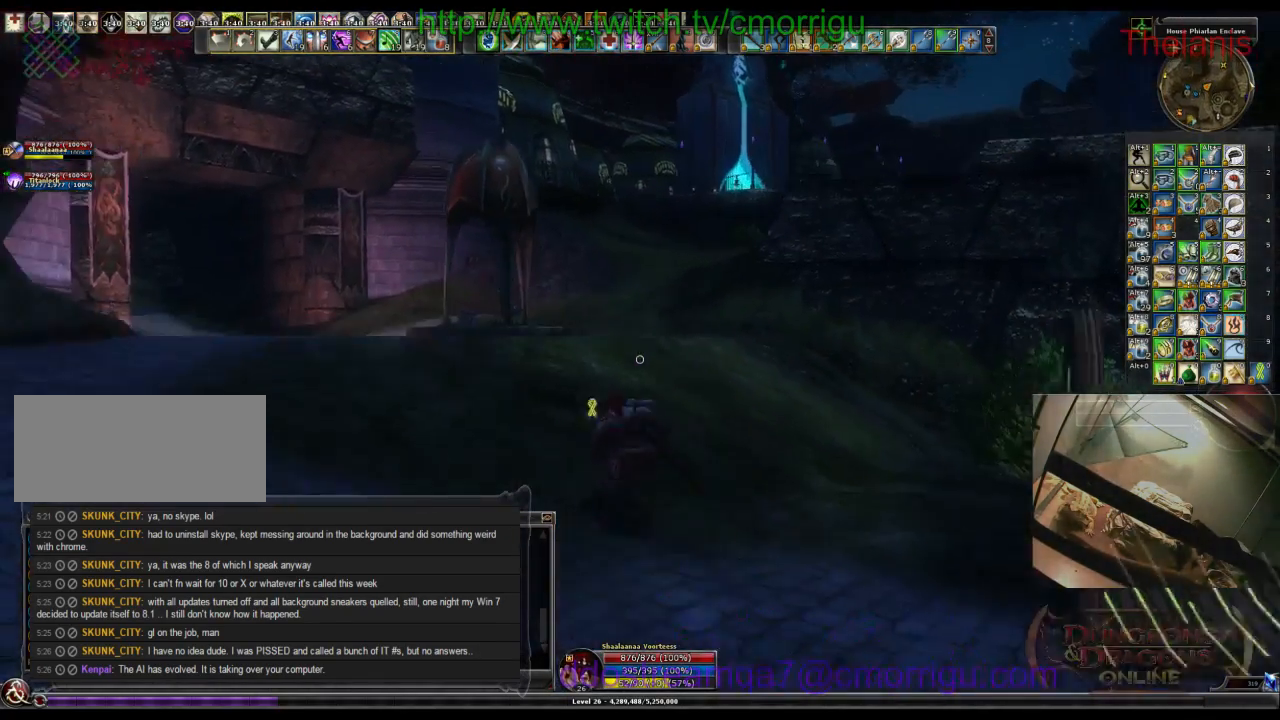
{"keys": ["w"], "events": [[133, "a", "up"]]}
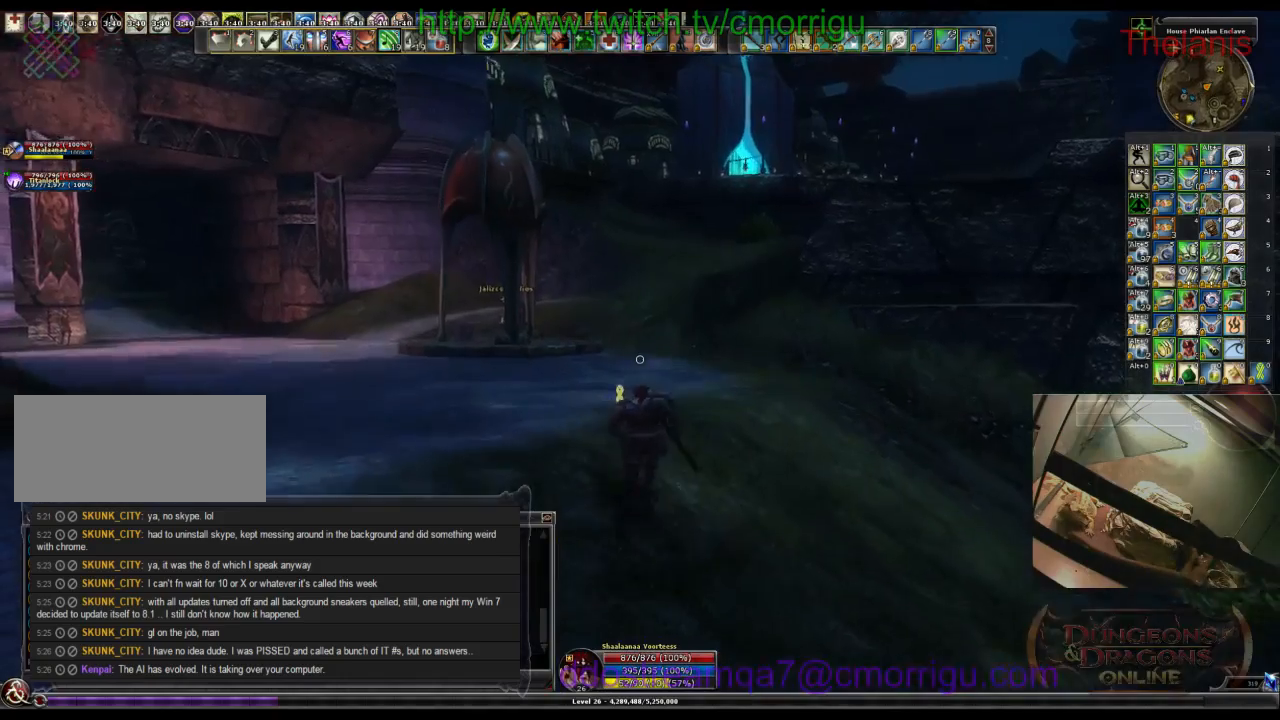
{"keys": ["w"], "events": []}
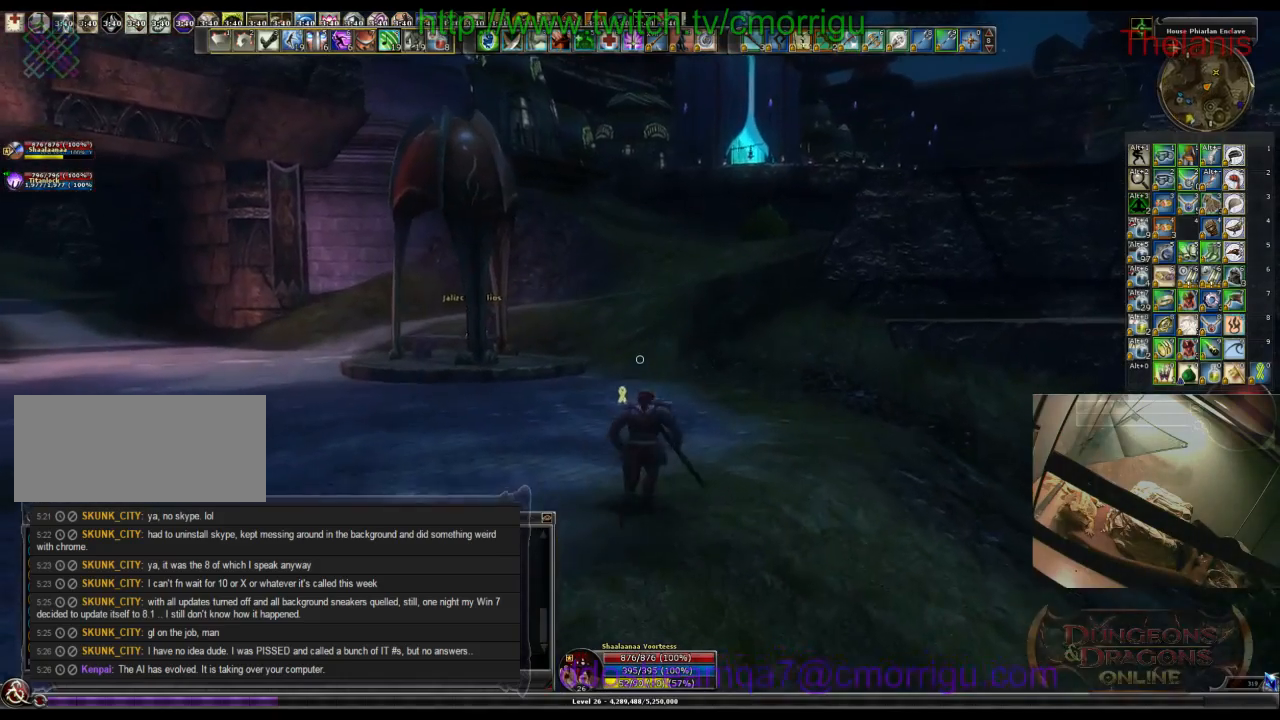
{"keys": ["w"], "events": []}
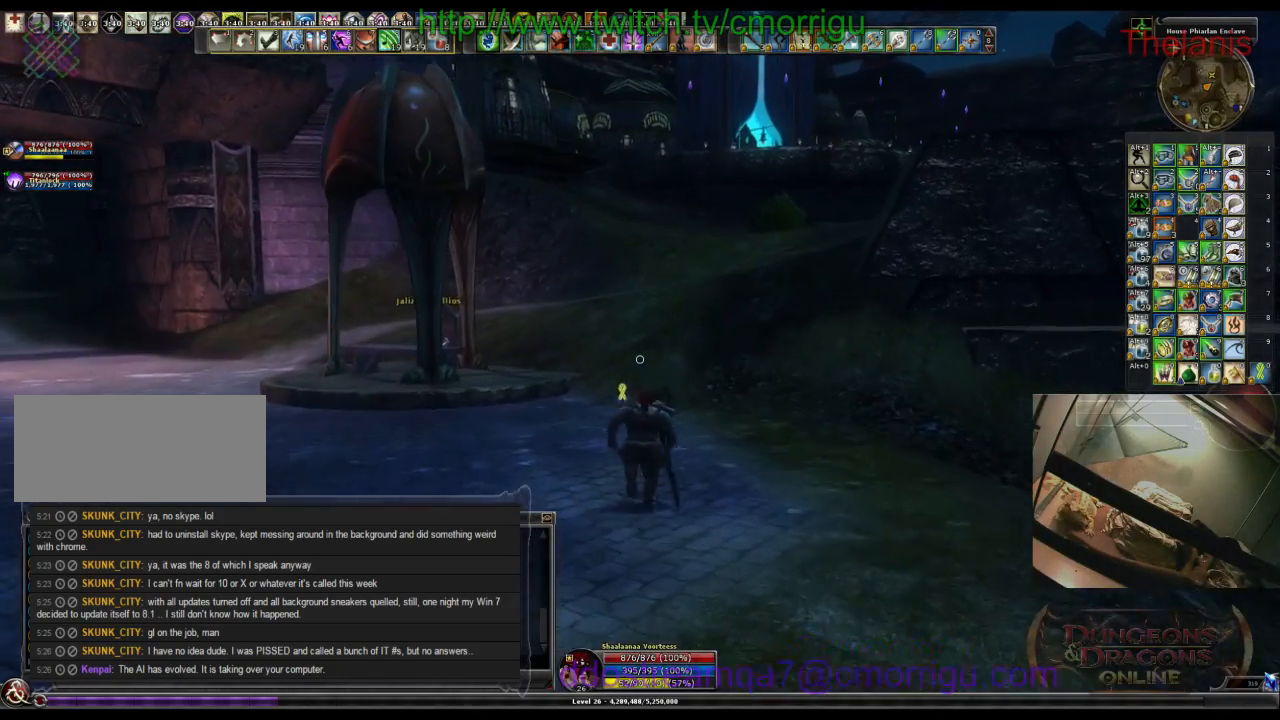
{"keys": ["w"], "events": []}
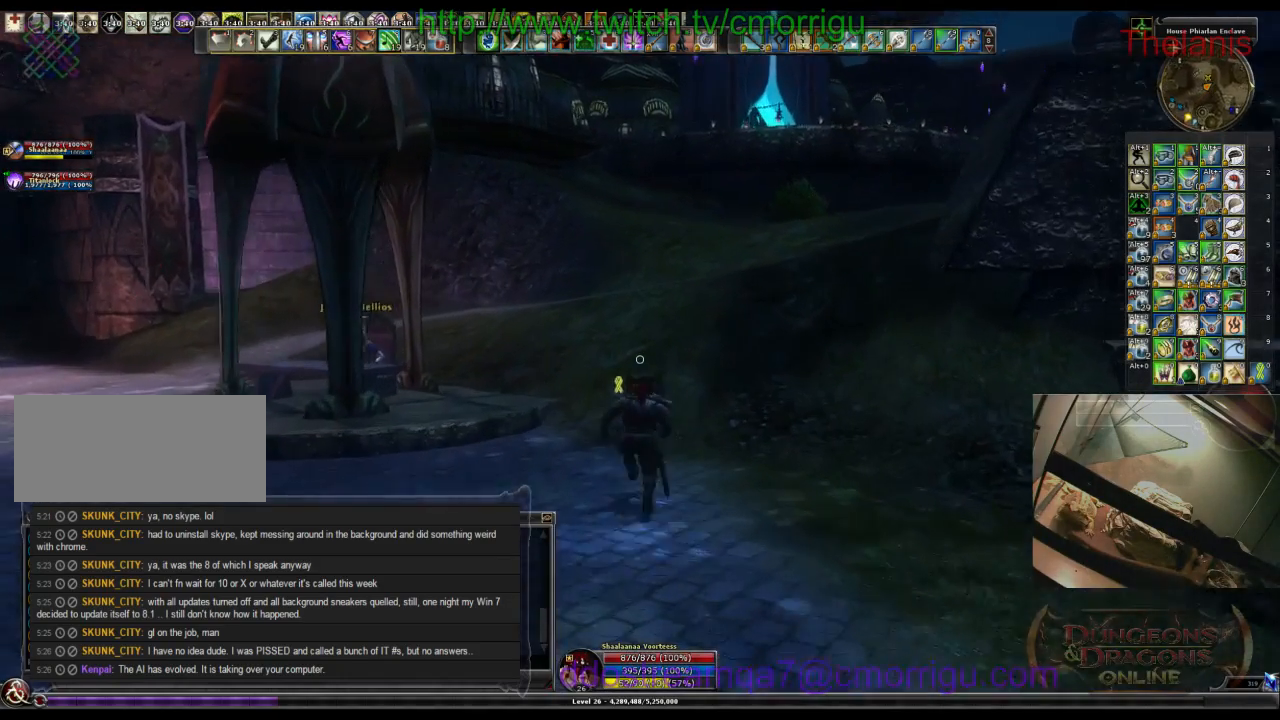
{"keys": ["w"], "events": []}
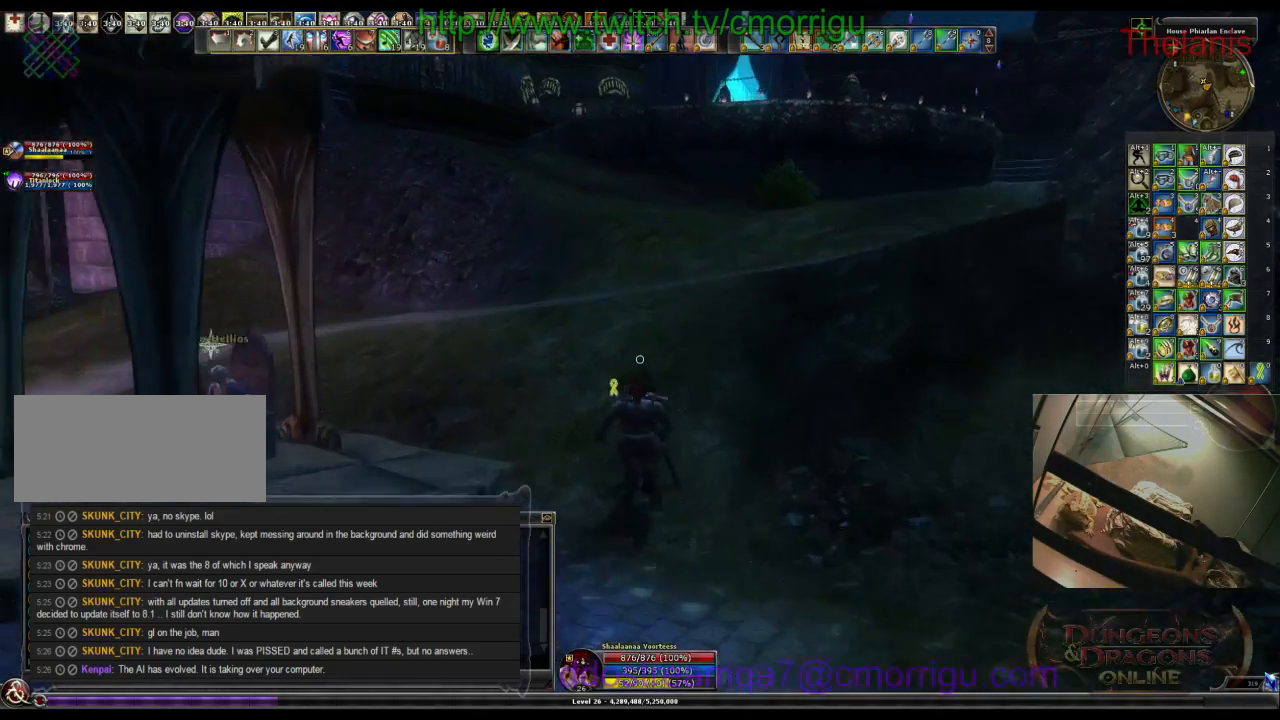
{"keys": ["w"], "events": []}
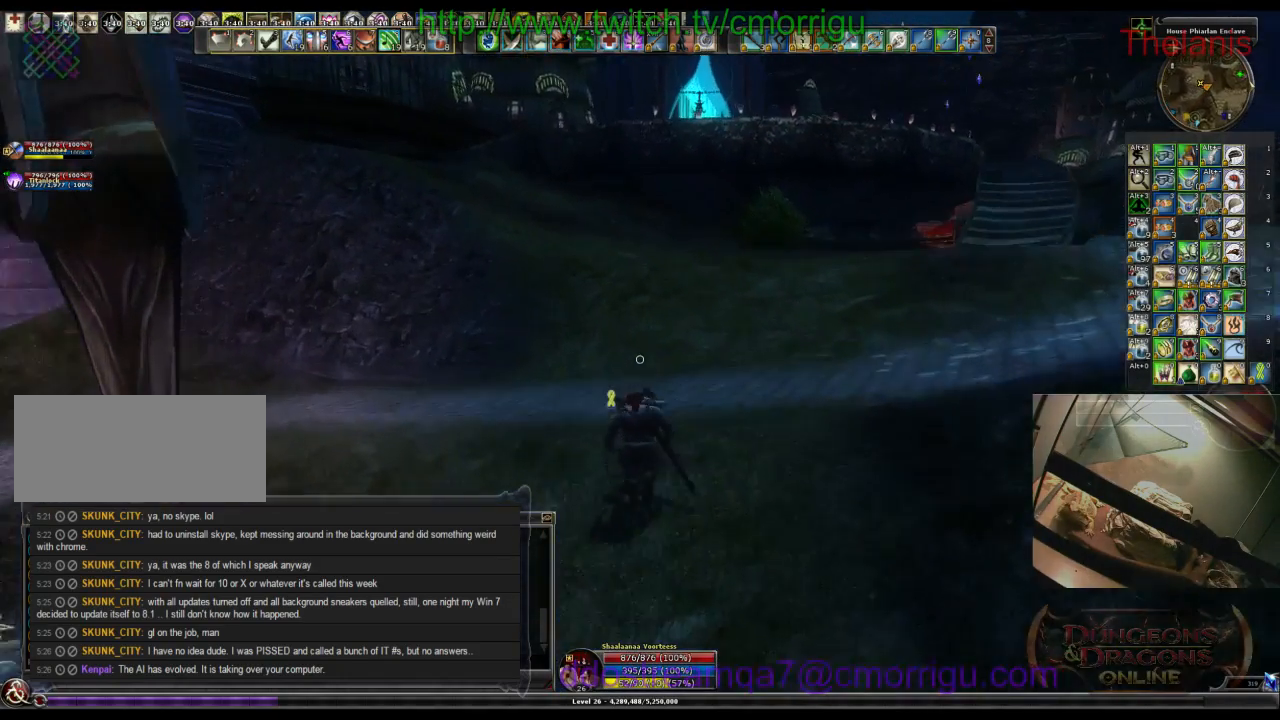
{"keys": ["w"], "events": []}
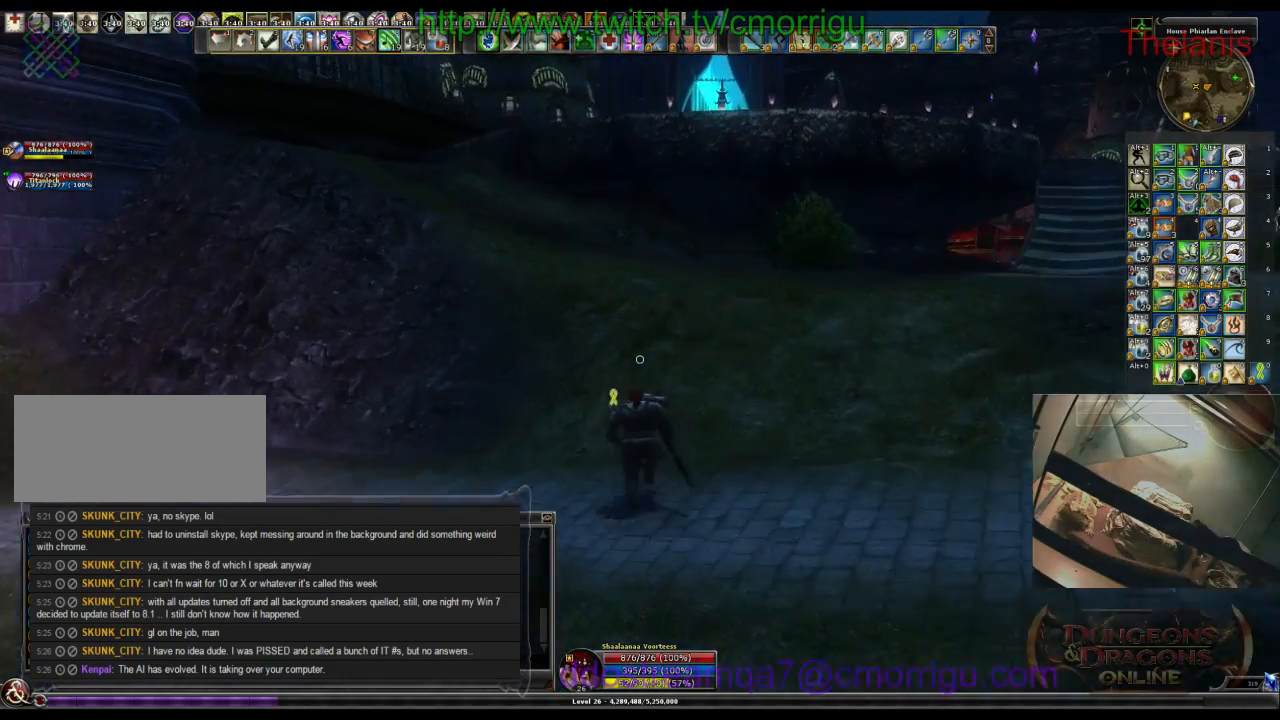
{"keys": ["w"], "events": []}
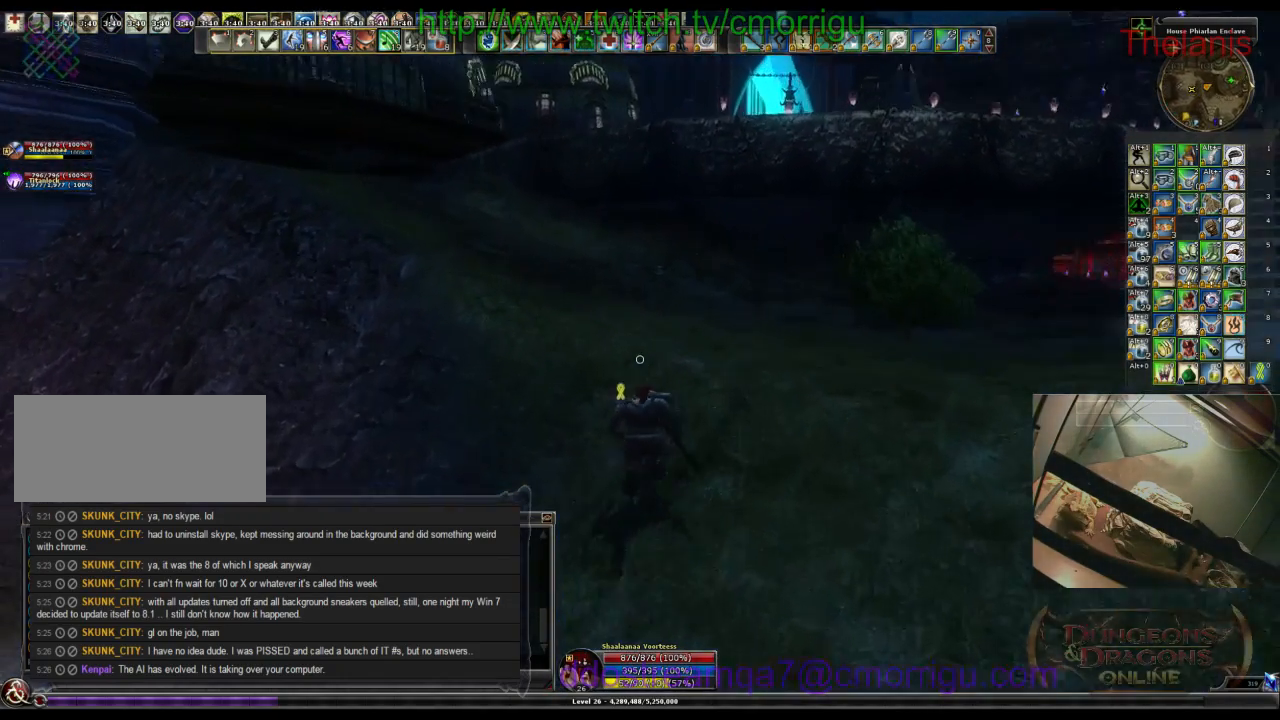
{"keys": ["a", "w"], "events": [[500, "a", "down"]]}
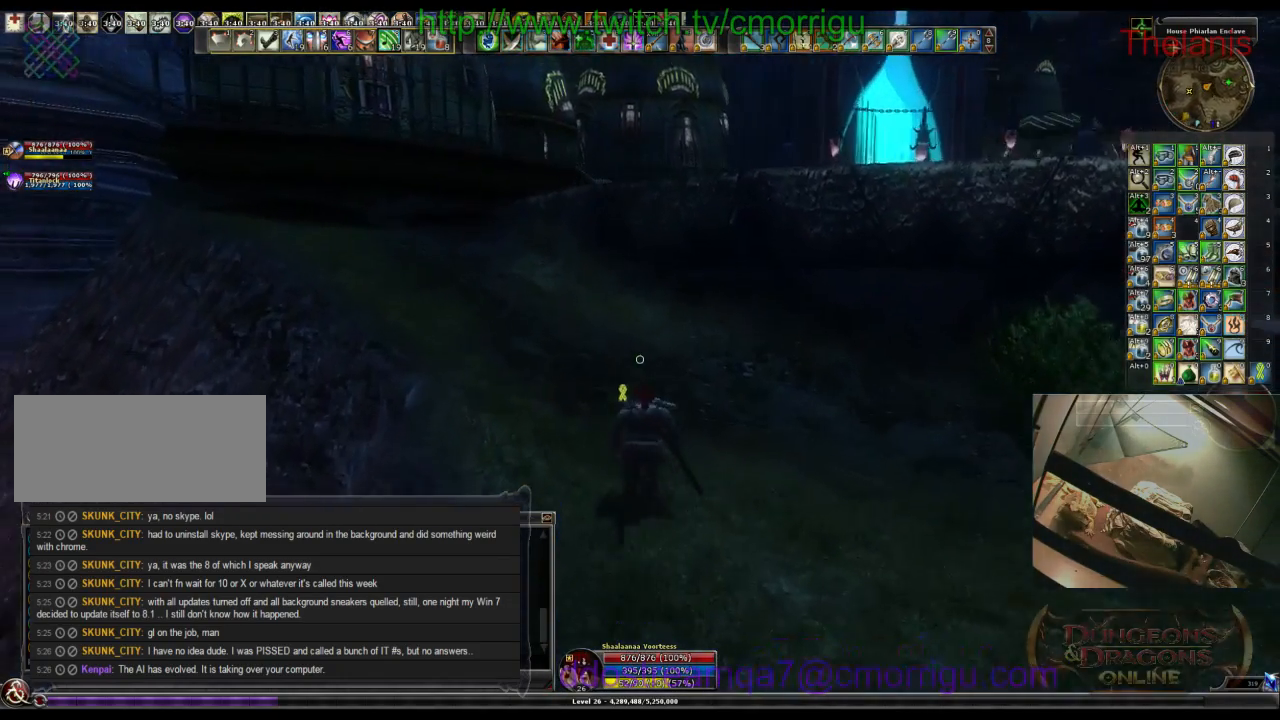
{"keys": ["w"], "events": [[500, "a", "up"]]}
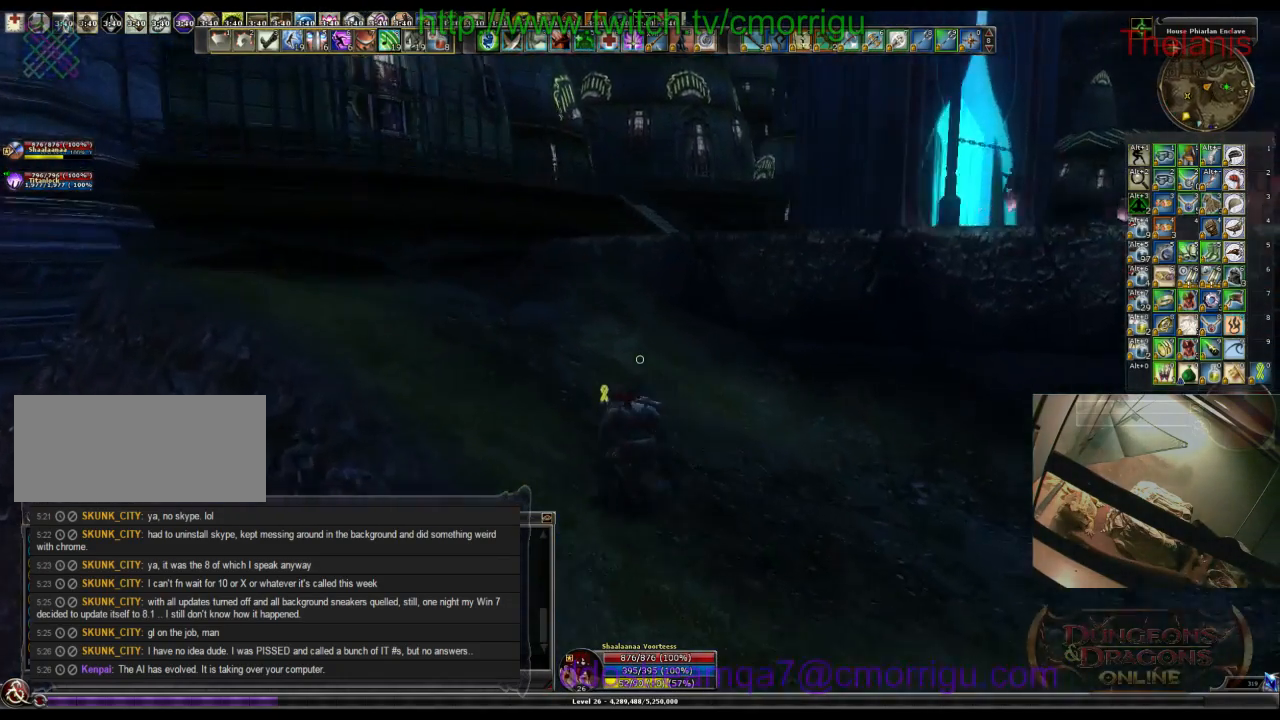
{"keys": ["w"], "events": [[333, "space", "down"], [467, "space", "up"]]}
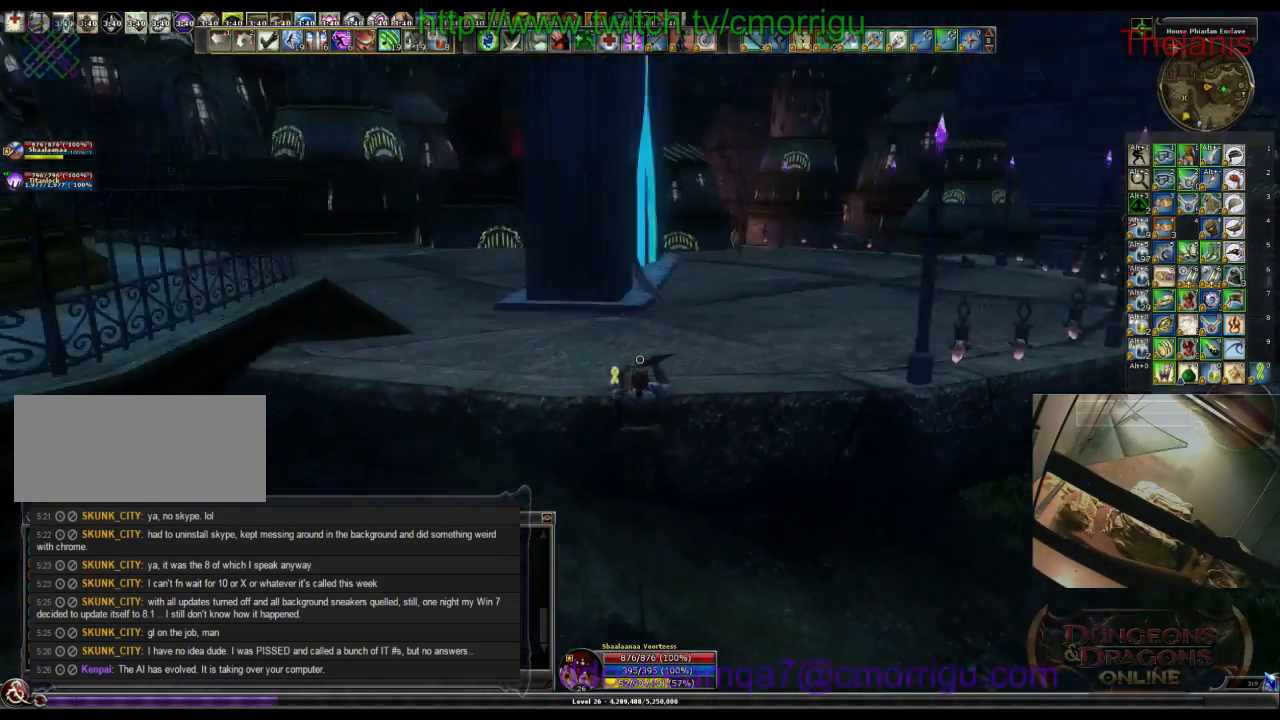
{"keys": ["w"], "events": []}
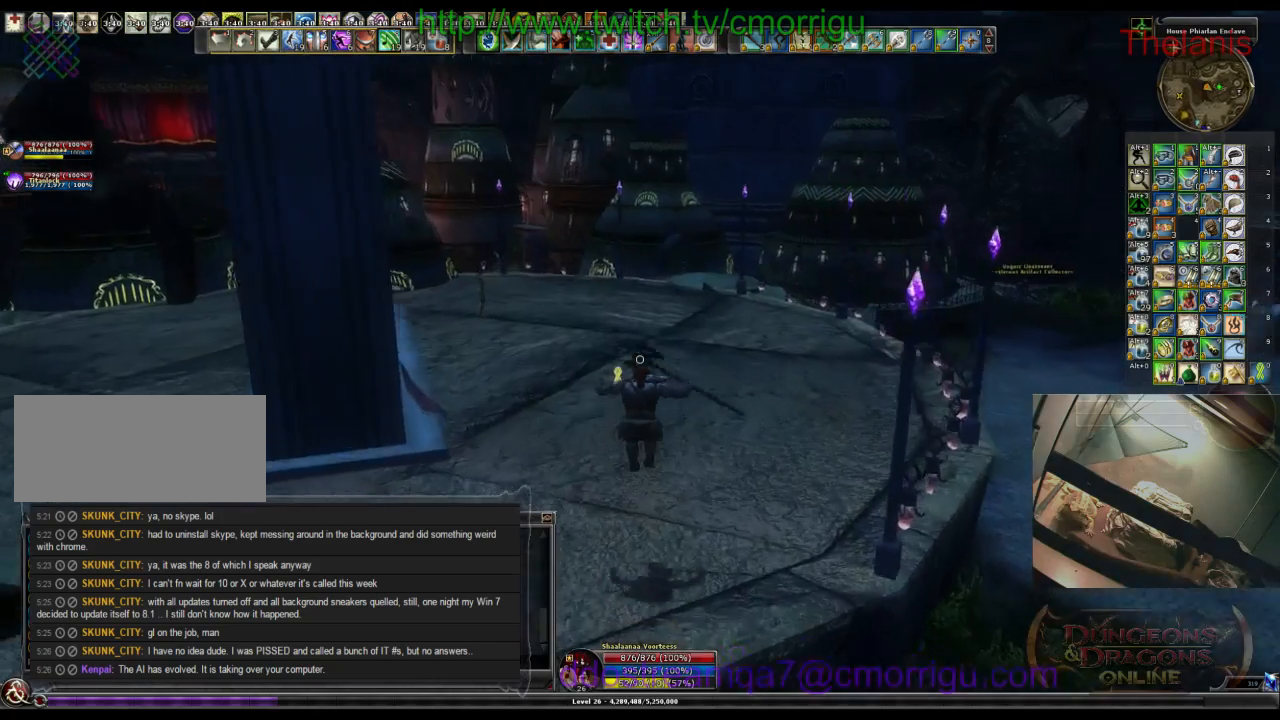
{"keys": ["w"], "events": []}
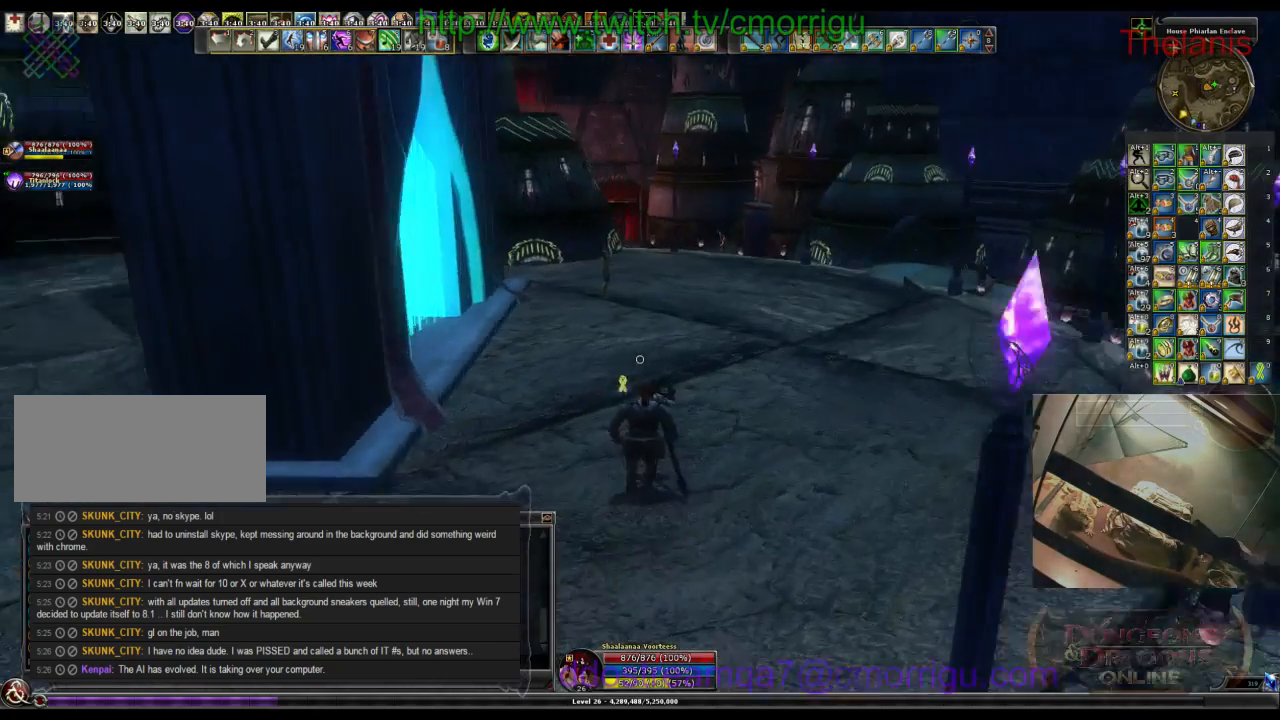
{"keys": ["w"], "events": [[333, "d", "down"], [467, "d", "up"]]}
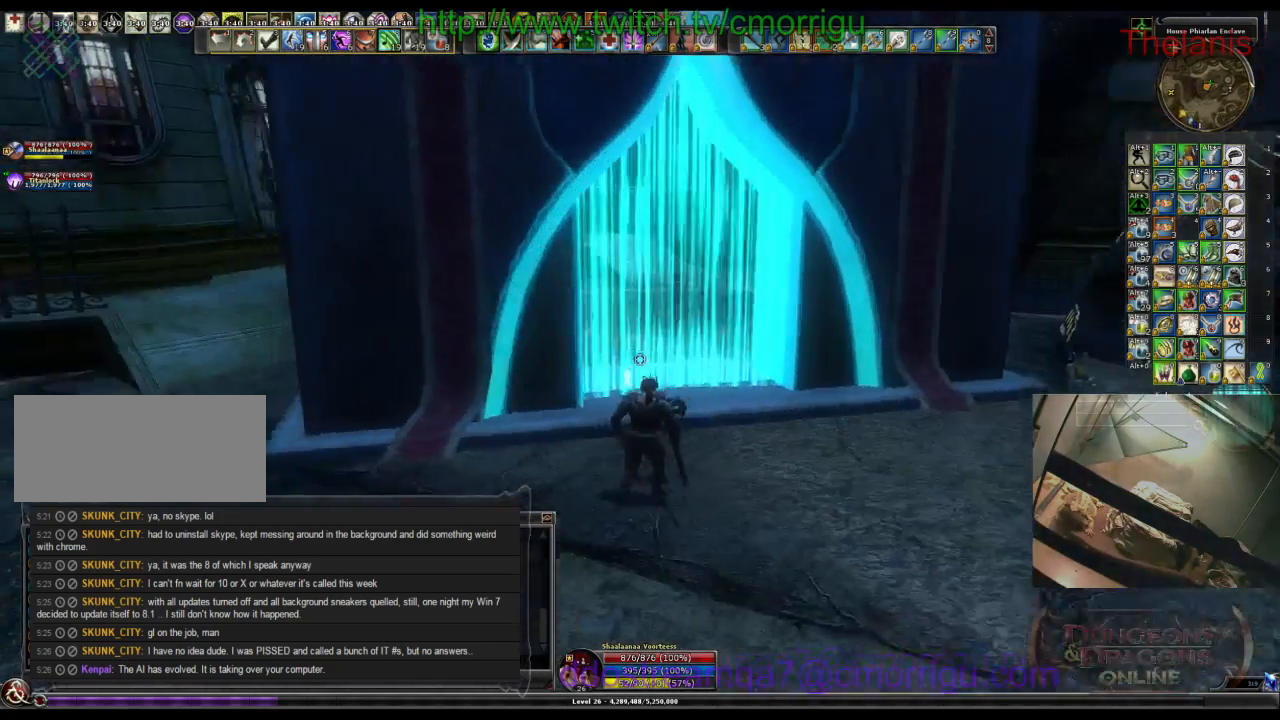
{"keys": [], "events": [[200, "w", "up"]]}
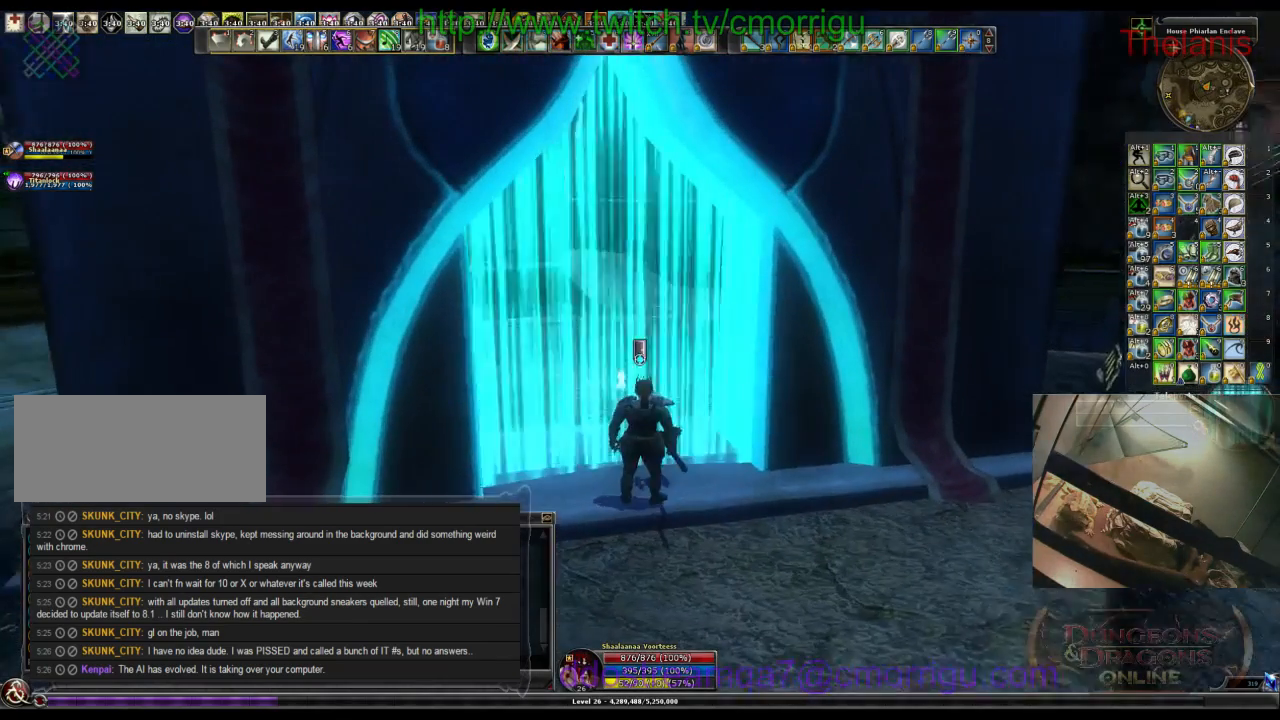
{"keys": [], "events": []}
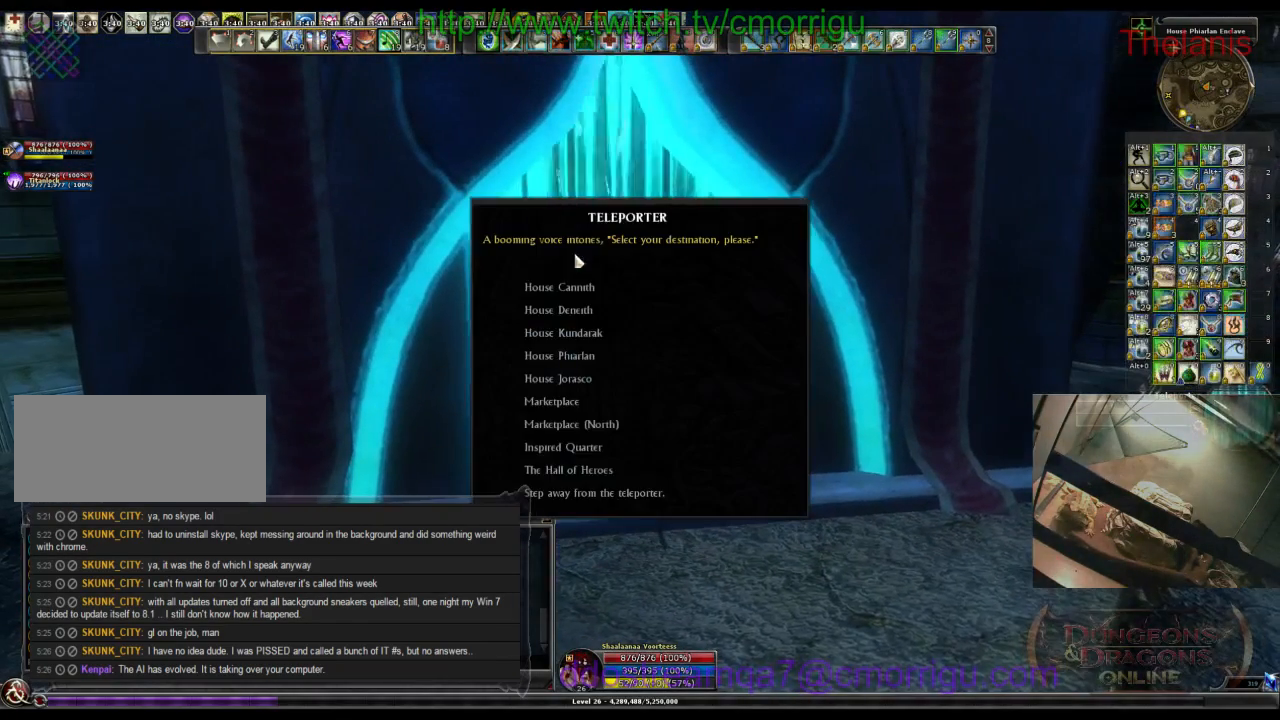
{"keys": [], "events": []}
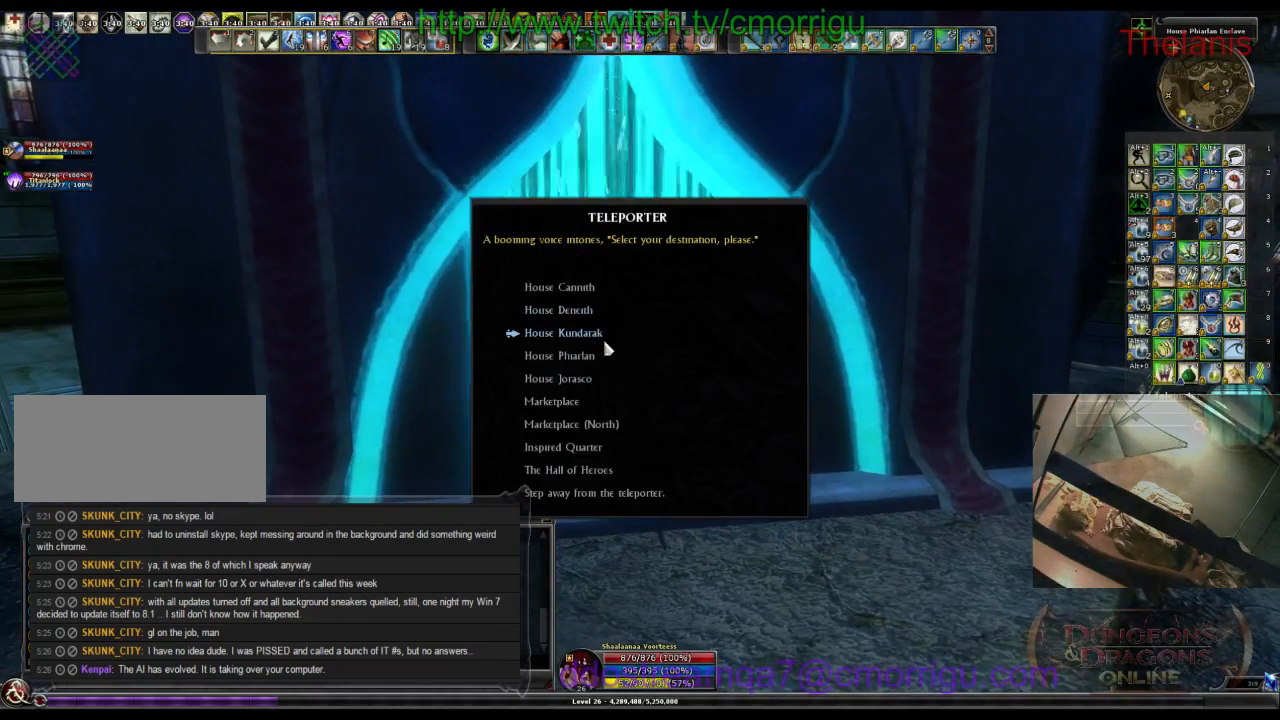
{"keys": [], "events": []}